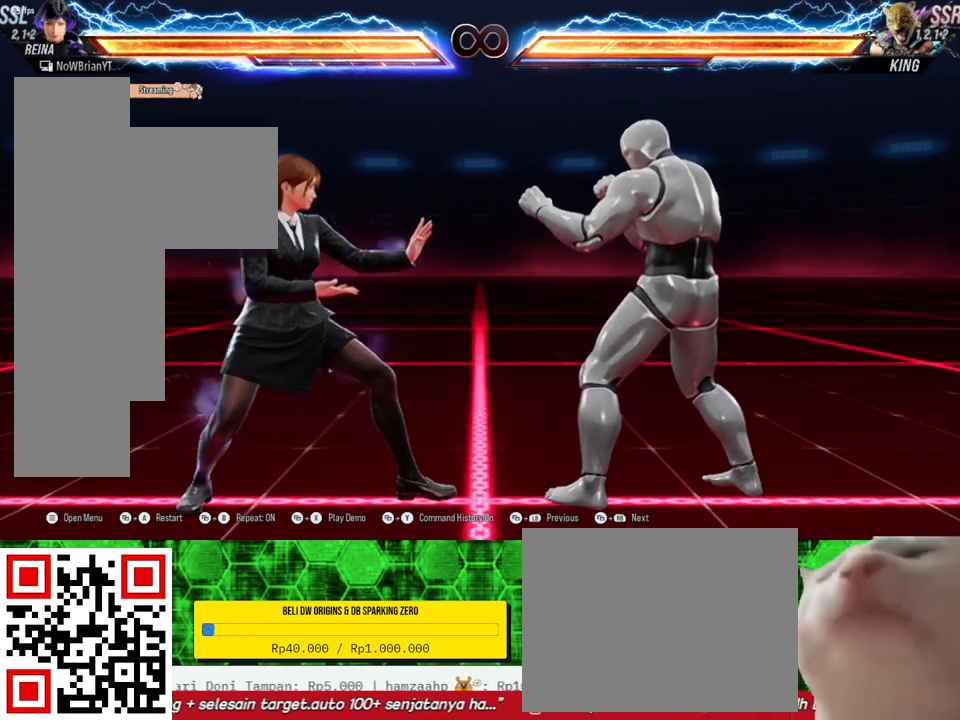
Gameplay with a controller (PlayStation layout); each line is a JSON object with the inputs held at the frame after it. "events" lists button and stick changes between this image and that frame as [ms after this image, input, new state], when the widget could be followed in between. Not read: SELECT left_stick.
{"buttons": ["DPAD_LEFT"], "right_stick": "center", "events": [[500, "DPAD_LEFT", "down"]]}
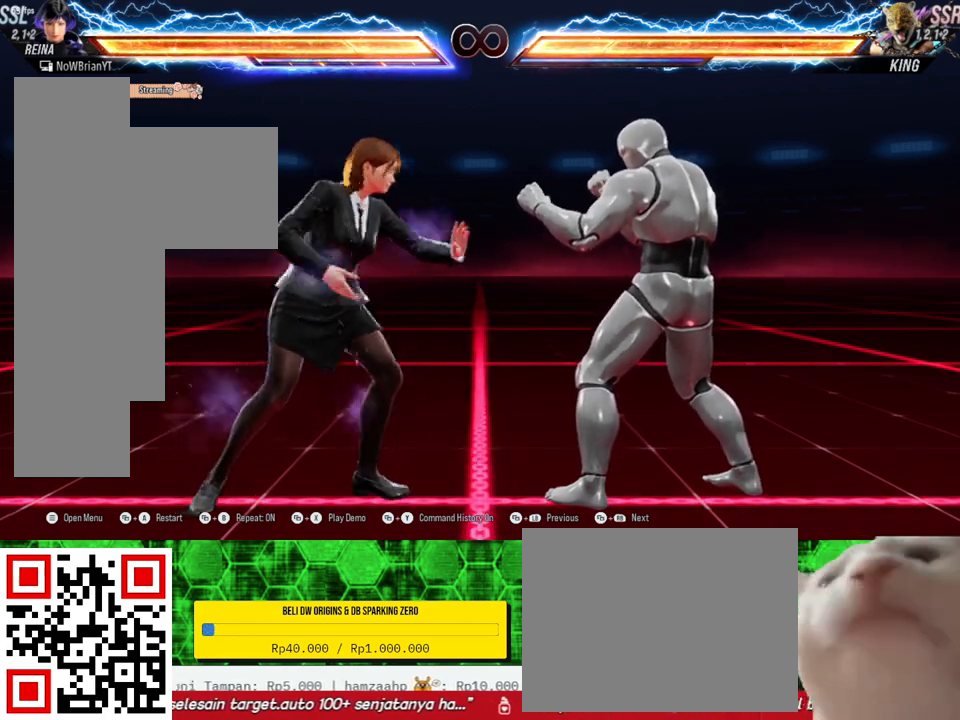
{"buttons": [], "right_stick": "center", "events": [[133, "DPAD_LEFT", "up"], [433, "DPAD_RIGHT", "down"], [500, "DPAD_RIGHT", "up"]]}
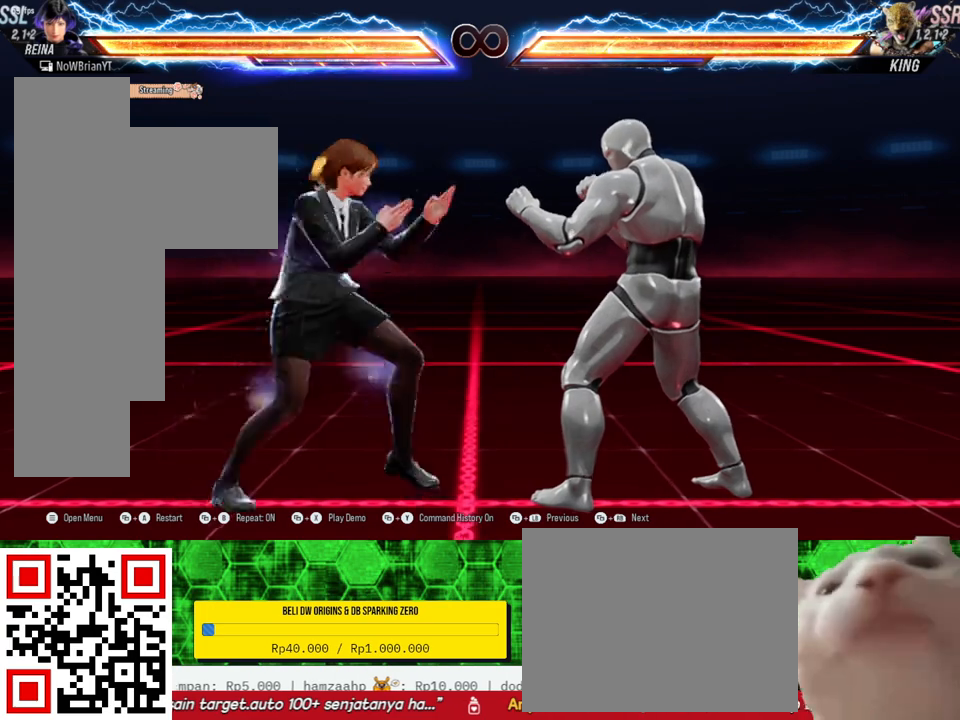
{"buttons": ["DPAD_LEFT"], "right_stick": "center", "events": [[200, "DPAD_LEFT", "down"], [300, "DPAD_LEFT", "up"], [400, "DPAD_LEFT", "down"]]}
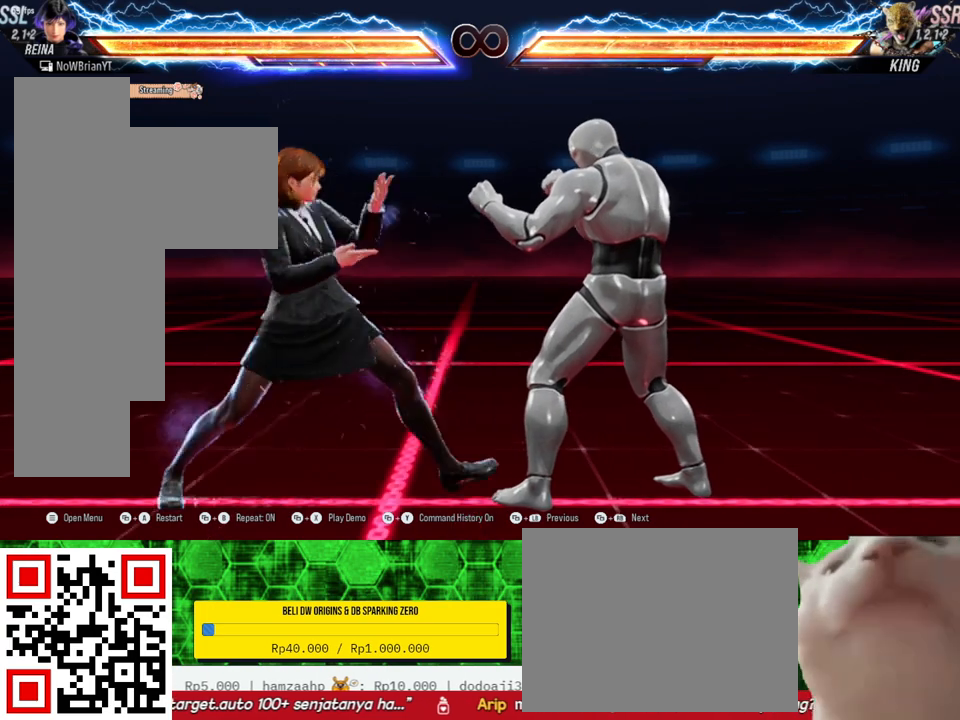
{"buttons": [], "right_stick": "center", "events": [[33, "DPAD_LEFT", "up"], [100, "DPAD_LEFT", "down"], [200, "DPAD_LEFT", "up"], [367, "DPAD_RIGHT", "down"], [433, "DPAD_RIGHT", "up"]]}
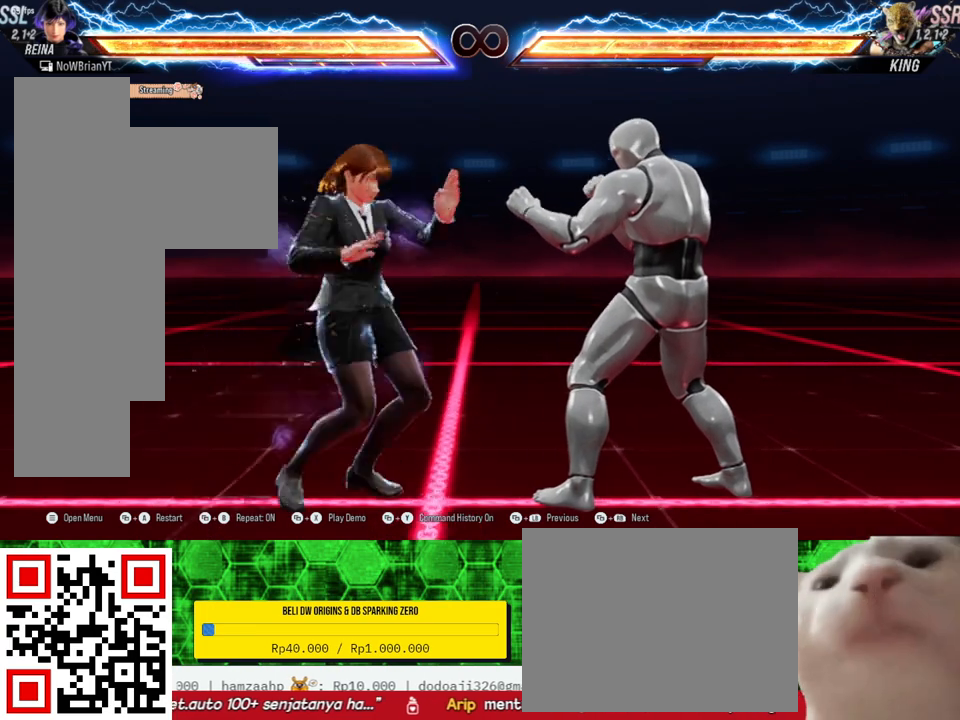
{"buttons": ["DPAD_LEFT"], "right_stick": "center", "events": [[100, "DPAD_LEFT", "down"], [200, "DPAD_LEFT", "up"], [267, "DPAD_LEFT", "down"], [400, "DPAD_LEFT", "up"], [467, "DPAD_LEFT", "down"]]}
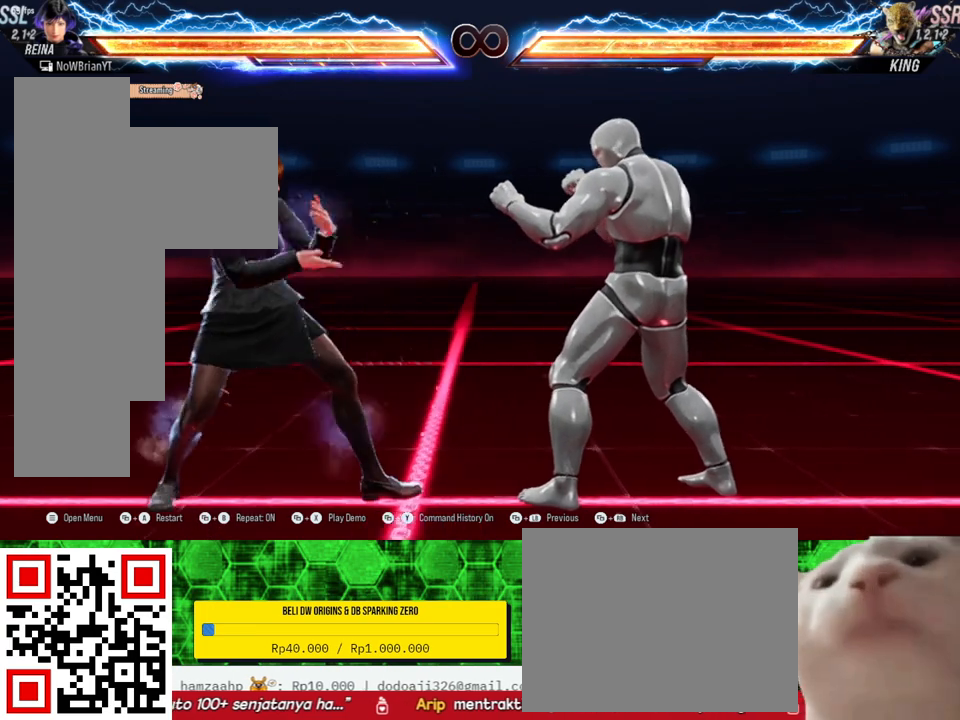
{"buttons": [], "right_stick": "center", "events": [[67, "DPAD_LEFT", "up"], [167, "DPAD_RIGHT", "down"], [233, "DPAD_RIGHT", "up"], [400, "DPAD_LEFT", "down"], [500, "DPAD_LEFT", "up"]]}
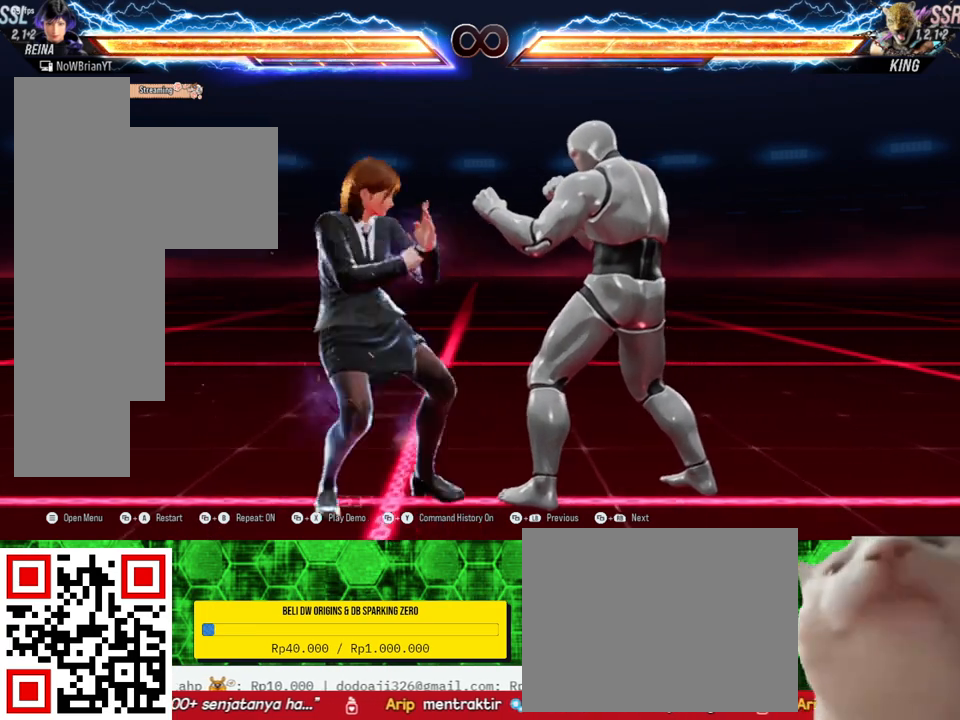
{"buttons": ["DPAD_LEFT"], "right_stick": "center", "events": [[167, "DPAD_LEFT", "down"], [267, "DPAD_LEFT", "up"], [433, "DPAD_LEFT", "down"]]}
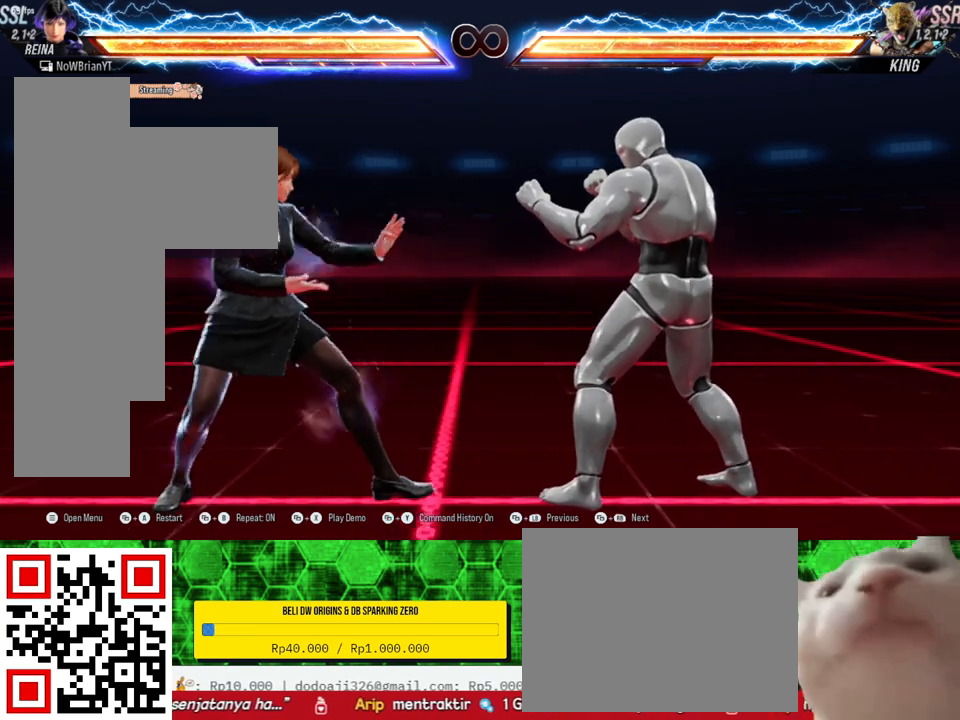
{"buttons": [], "right_stick": "center", "events": [[33, "DPAD_LEFT", "up"], [200, "DPAD_RIGHT", "down"], [300, "DPAD_RIGHT", "up"], [400, "DPAD_RIGHT", "down"], [467, "DPAD_RIGHT", "up"]]}
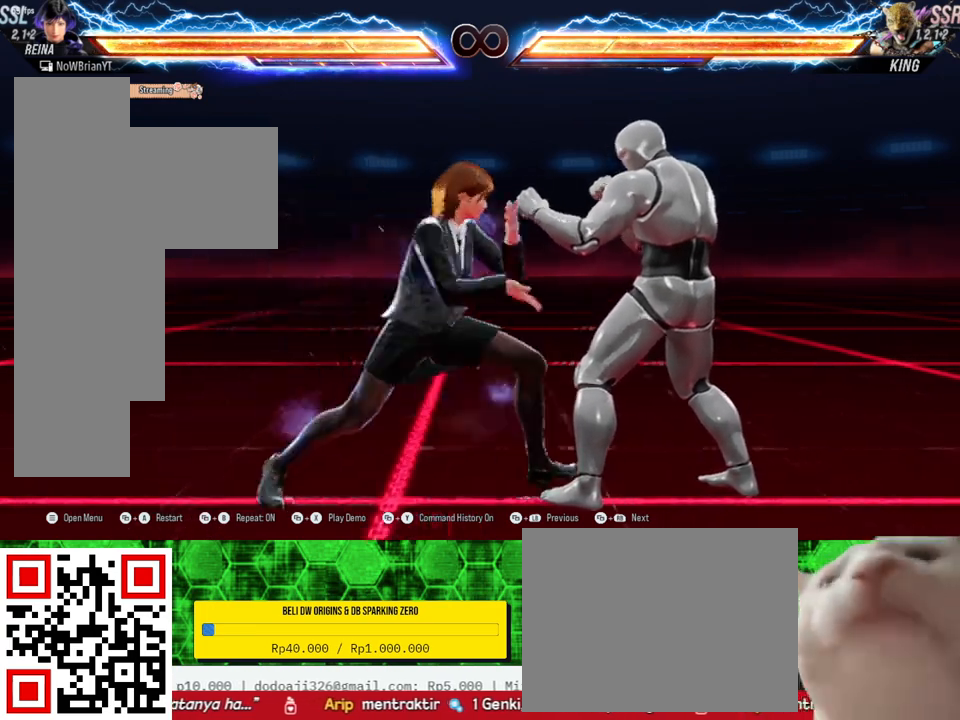
{"buttons": ["DPAD_LEFT"], "right_stick": "center", "events": [[133, "DPAD_LEFT", "down"], [233, "DPAD_LEFT", "up"], [300, "DPAD_LEFT", "down"], [433, "DPAD_LEFT", "up"], [467, "DPAD_LEFT", "down"]]}
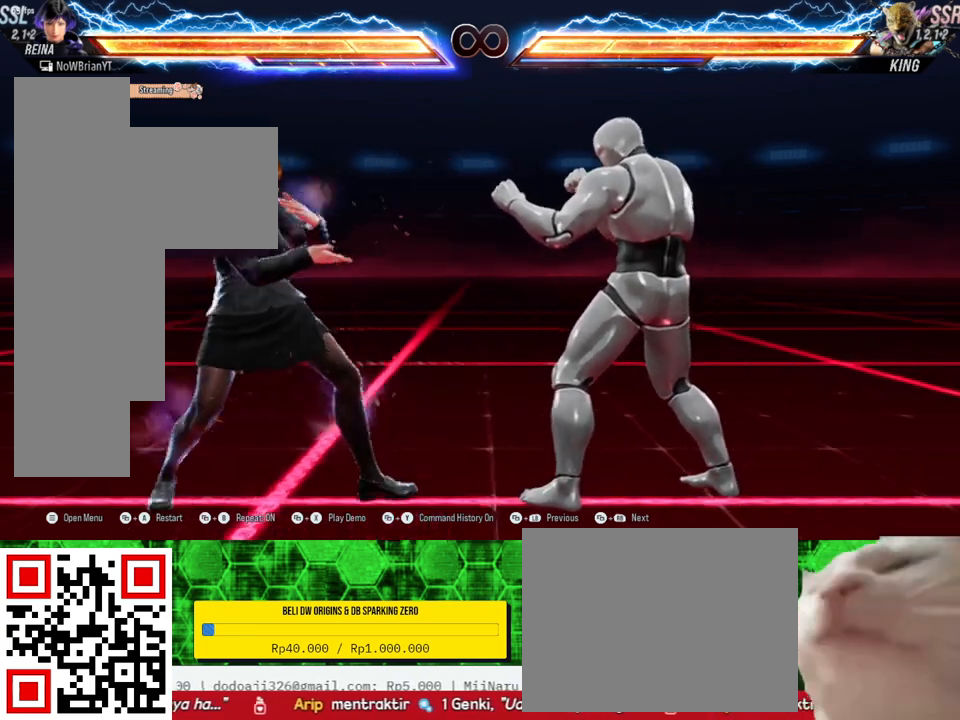
{"buttons": [], "right_stick": "center", "events": [[100, "DPAD_LEFT", "up"], [167, "DPAD_LEFT", "down"], [300, "DPAD_LEFT", "up"], [367, "DPAD_LEFT", "down"], [467, "DPAD_LEFT", "up"]]}
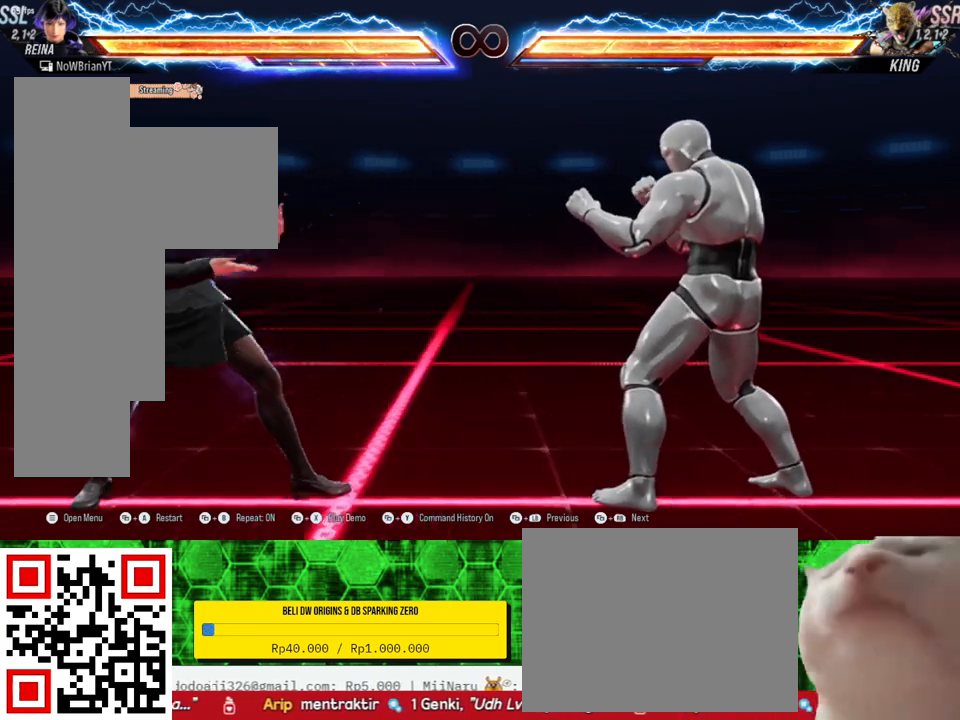
{"buttons": [], "right_stick": "center", "events": [[133, "DPAD_RIGHT", "down"], [233, "DPAD_RIGHT", "up"], [333, "DPAD_RIGHT", "down"], [400, "DPAD_RIGHT", "up"]]}
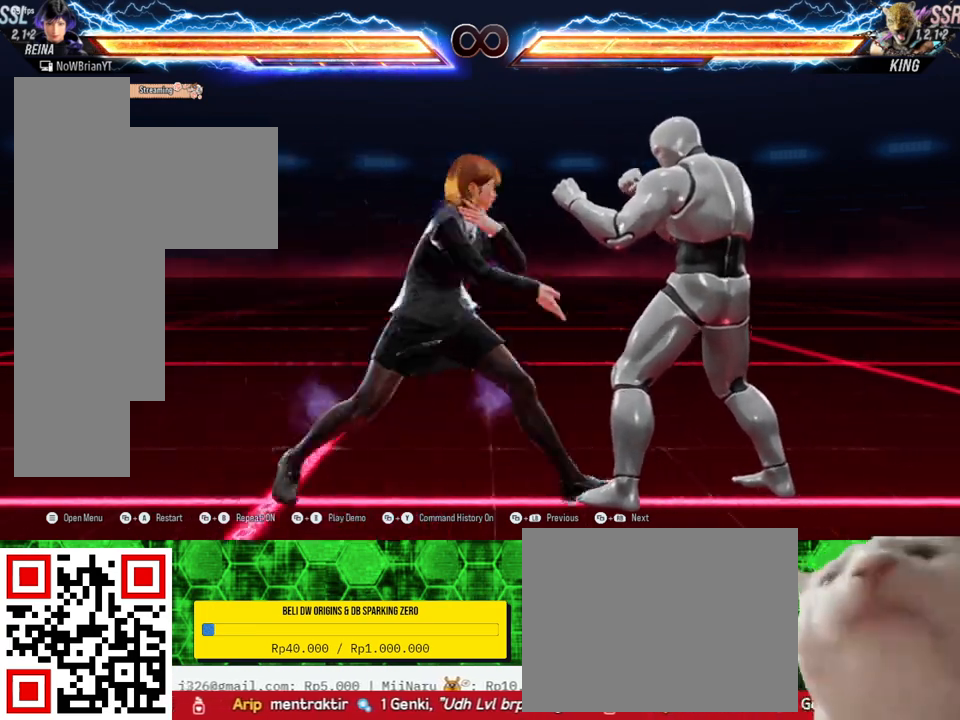
{"buttons": [], "right_stick": "center", "events": [[267, "CROSS", "down"], [367, "CROSS", "up"]]}
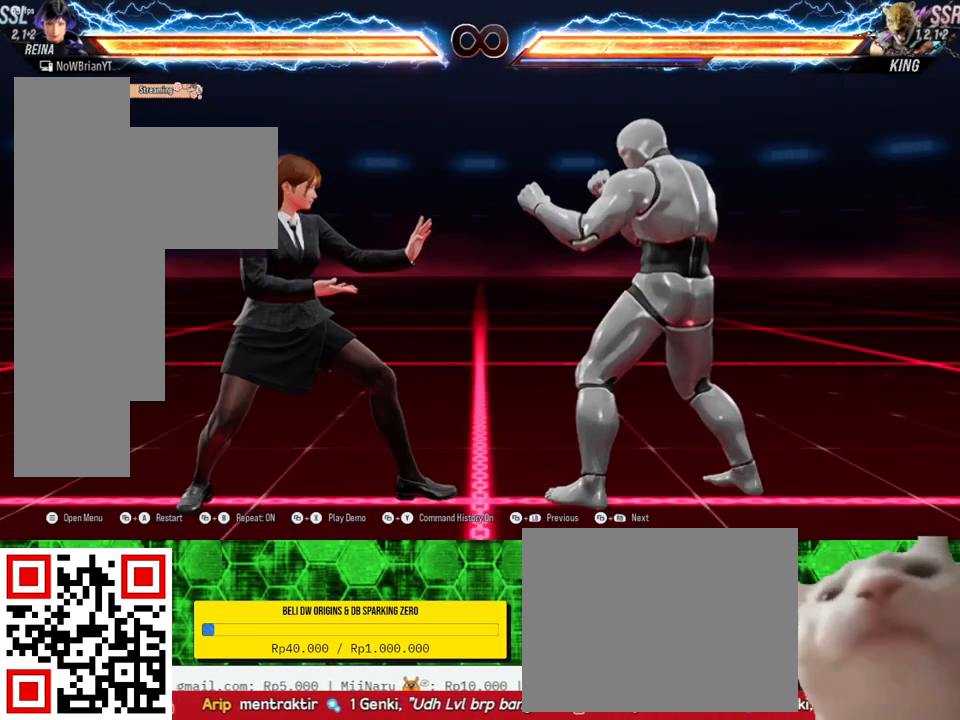
{"buttons": [], "right_stick": "center", "events": []}
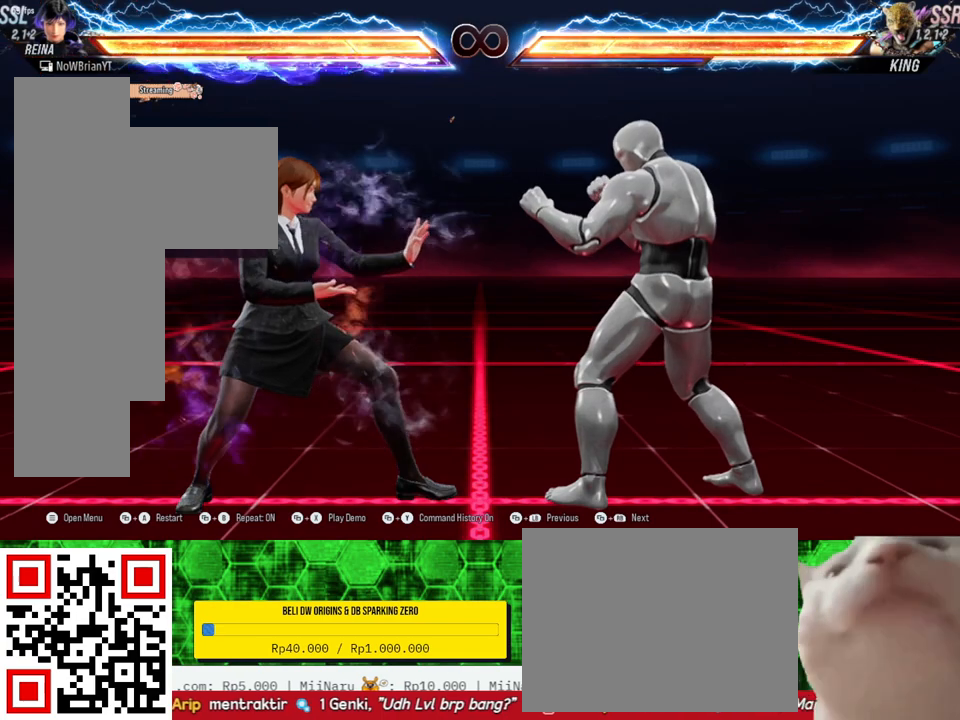
{"buttons": [], "right_stick": "center", "events": []}
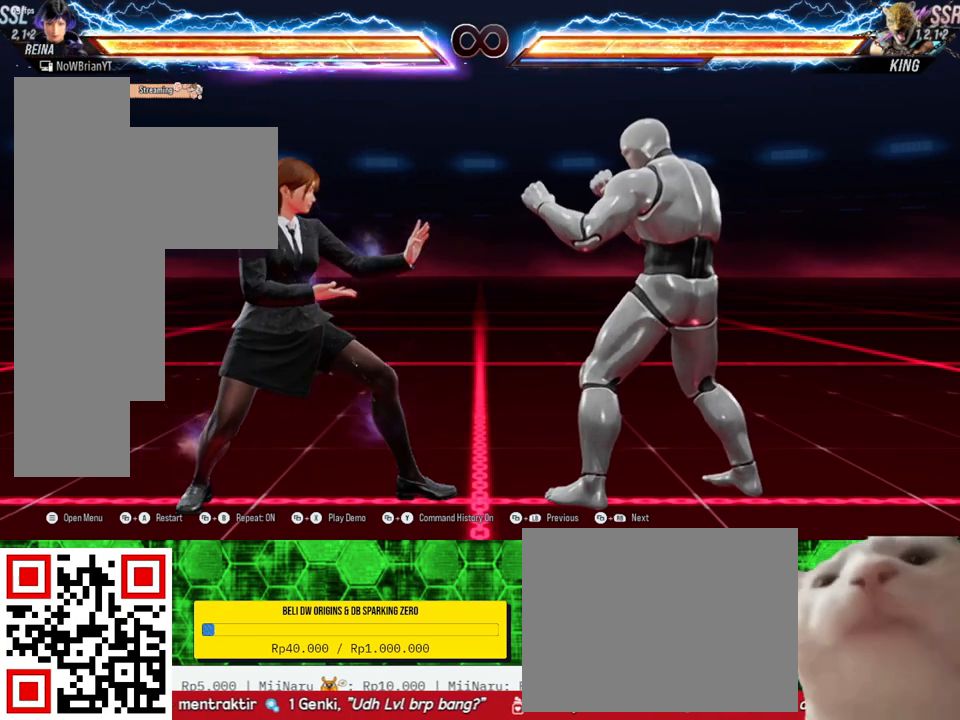
{"buttons": [], "right_stick": "center", "events": []}
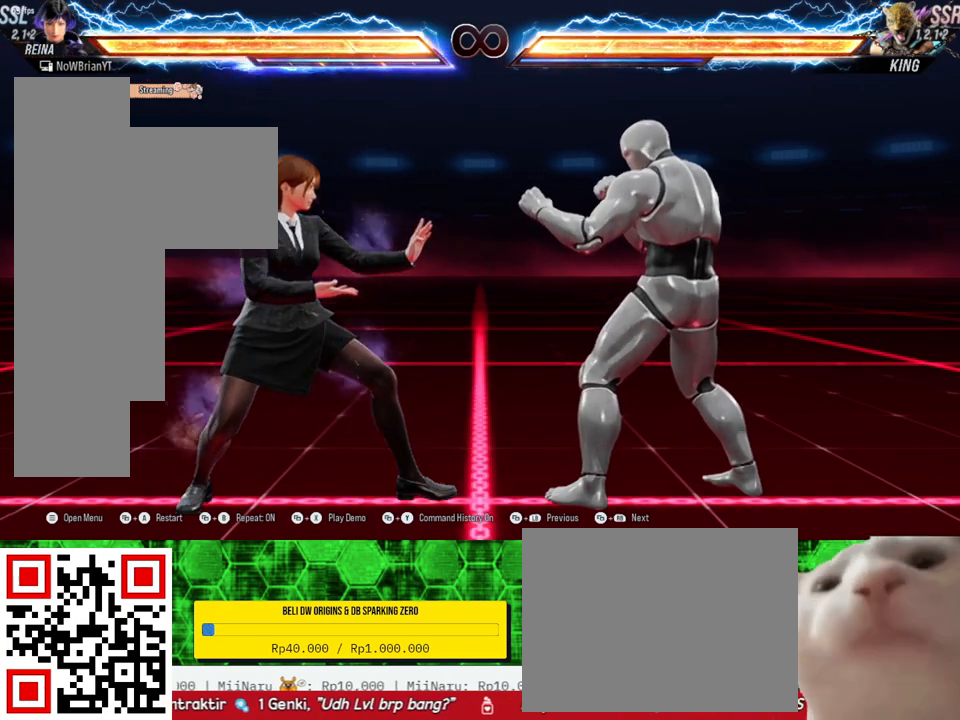
{"buttons": [], "right_stick": "center", "events": []}
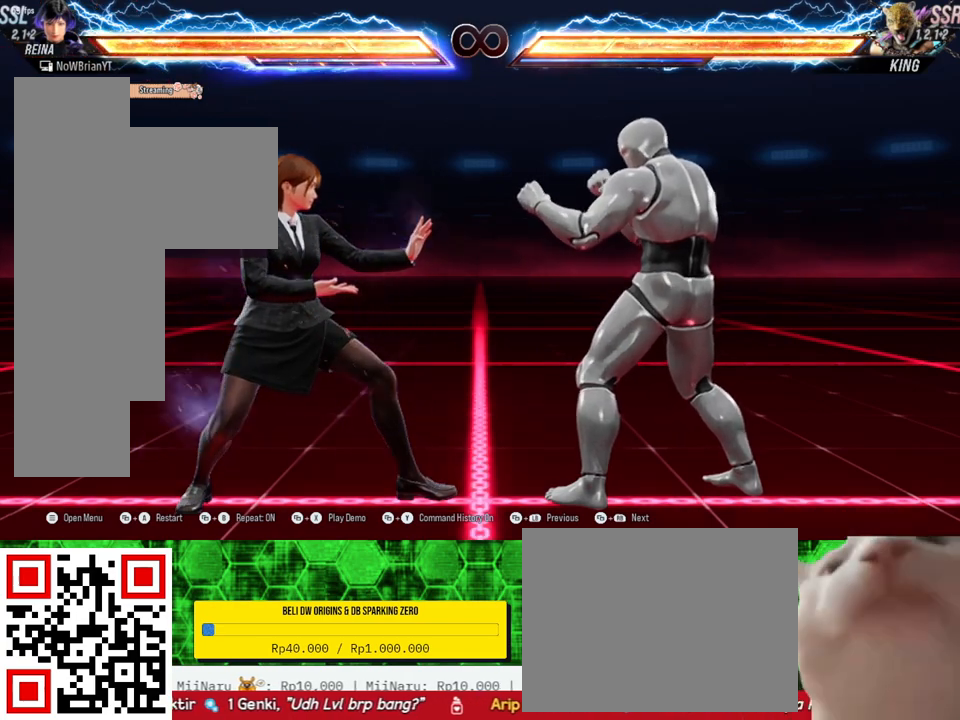
{"buttons": [], "right_stick": "center", "events": []}
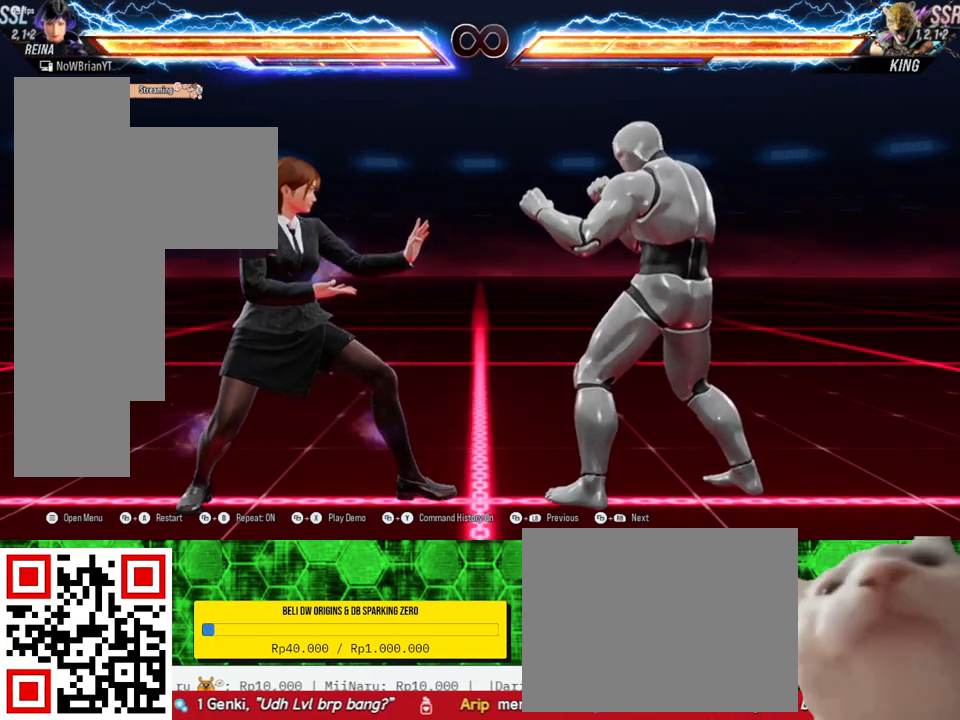
{"buttons": [], "right_stick": "center", "events": []}
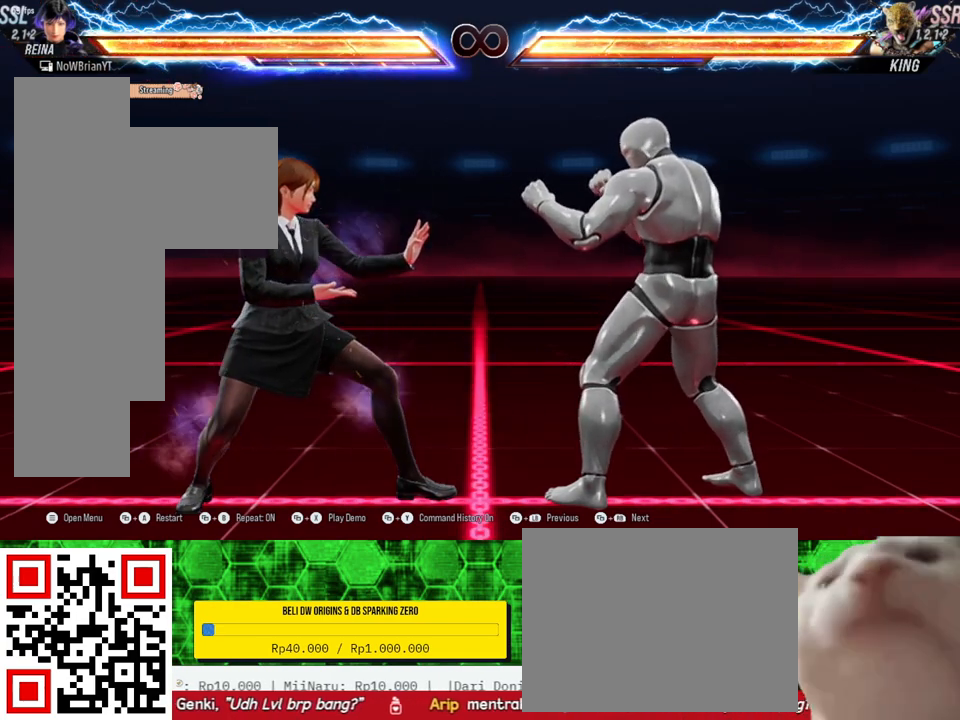
{"buttons": [], "right_stick": "center", "events": []}
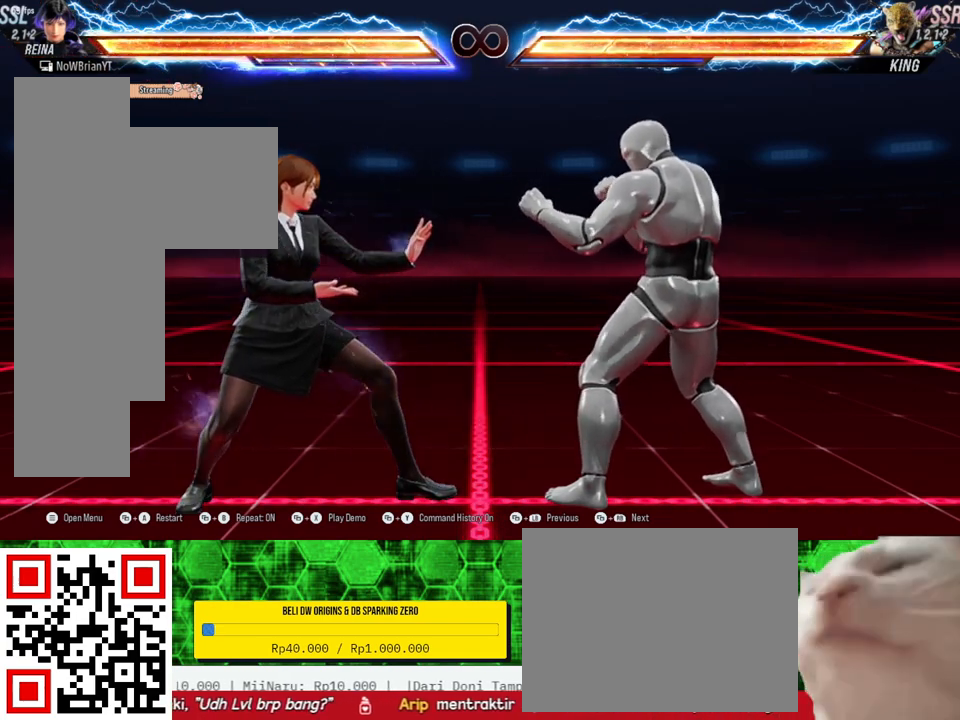
{"buttons": [], "right_stick": "center", "events": [[167, "DPAD_LEFT", "down"], [300, "DPAD_LEFT", "up"], [433, "DPAD_RIGHT", "down"], [500, "DPAD_RIGHT", "up"]]}
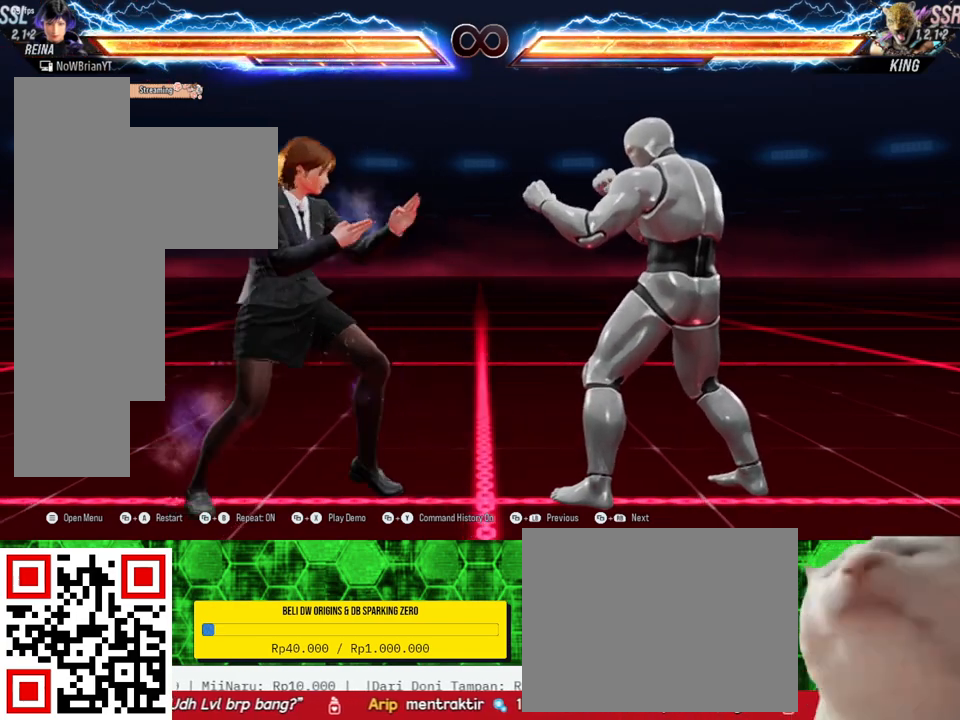
{"buttons": [], "right_stick": "center", "events": [[167, "DPAD_DOWN", "down"], [167, "DPAD_RIGHT", "down"], [267, "TRIANGLE", "down"], [300, "DPAD_DOWN", "up"], [300, "TRIANGLE", "up"], [333, "DPAD_RIGHT", "up"]]}
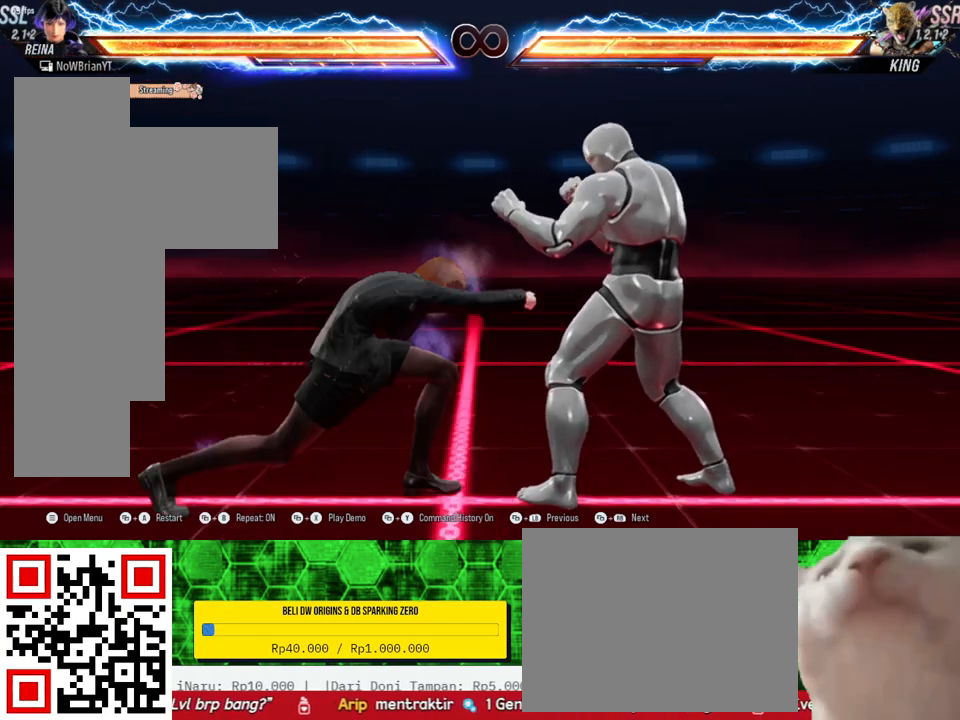
{"buttons": ["DPAD_RIGHT"], "right_stick": "center", "events": [[467, "DPAD_RIGHT", "down"]]}
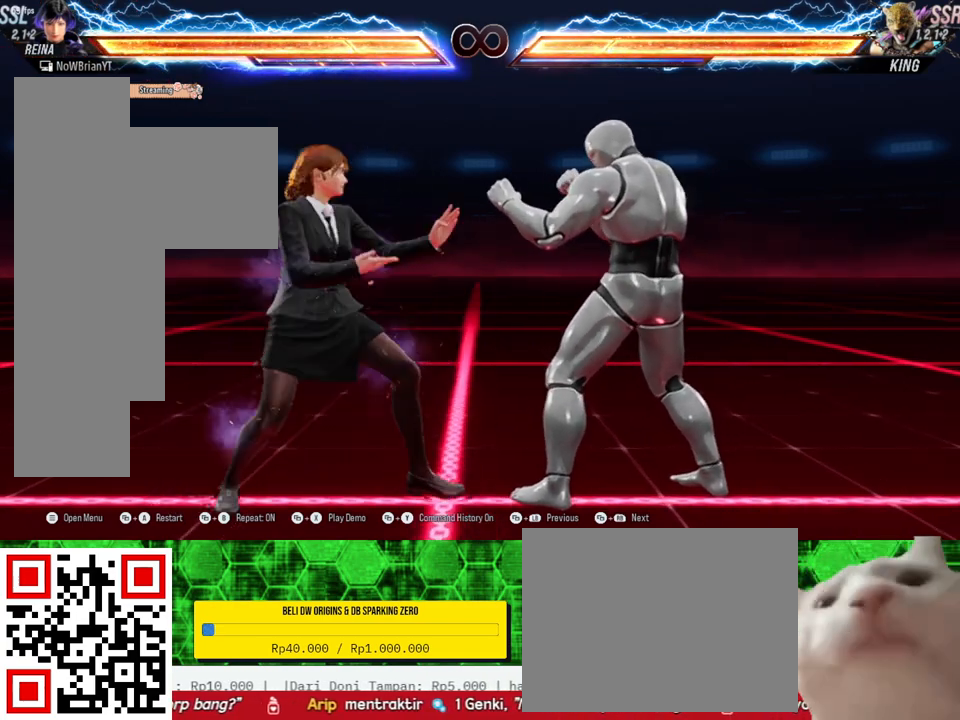
{"buttons": [], "right_stick": "center", "events": [[33, "DPAD_RIGHT", "up"], [167, "DPAD_DOWN", "down"], [167, "DPAD_RIGHT", "down"], [200, "TRIANGLE", "down"], [300, "DPAD_DOWN", "up"], [300, "DPAD_RIGHT", "up"], [300, "TRIANGLE", "up"]]}
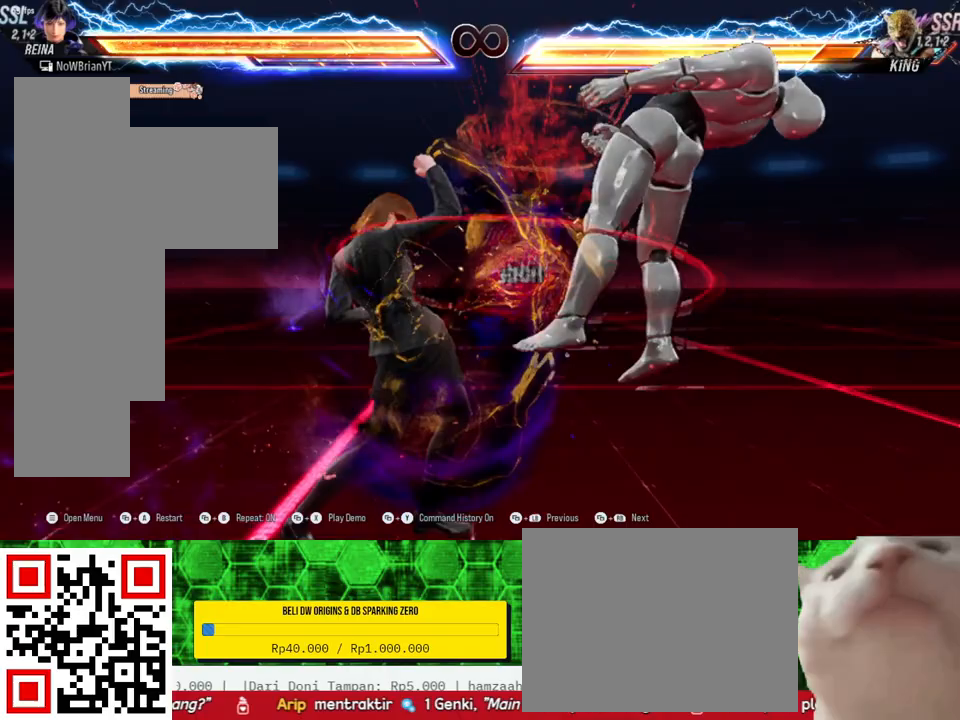
{"buttons": [], "right_stick": "center", "events": [[467, "DPAD_RIGHT", "down"], [500, "DPAD_RIGHT", "up"]]}